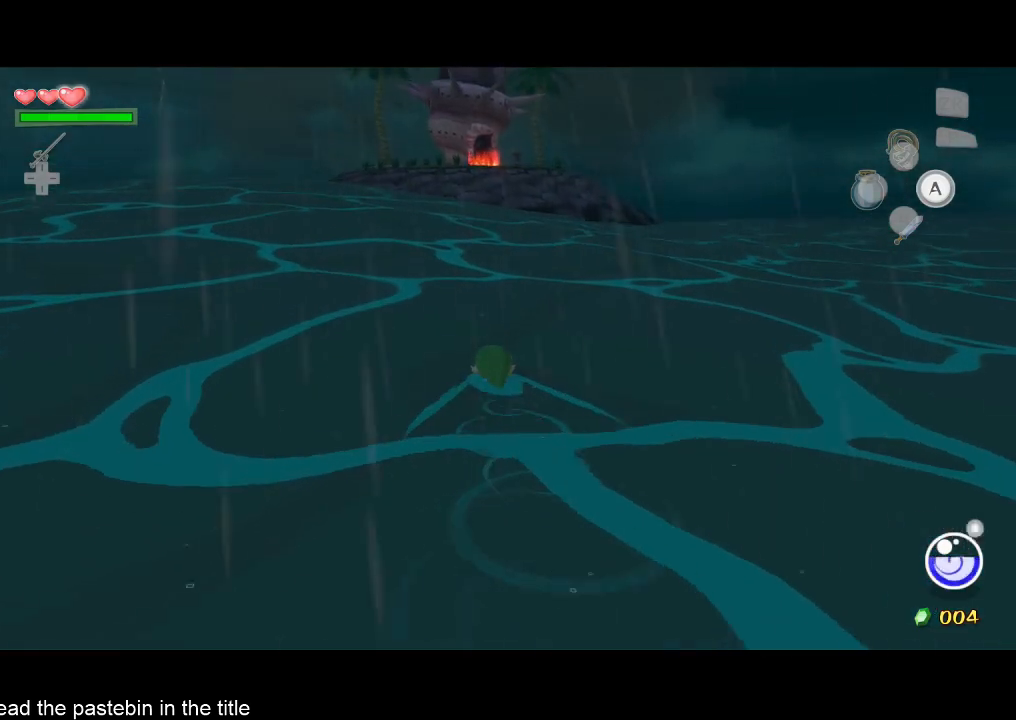
Gameplay with a controller (Nintendo layout); each line is a JSON object with the inputs held at the frame after it. "button_events" lists button changes between this image and that frame as [ms after this image, input, new state], when the widget could be followed in between (sticks are given only as held states). Not read: L3 R3.
{"buttons": [], "left_stick": "up", "right_stick": "center", "button_events": []}
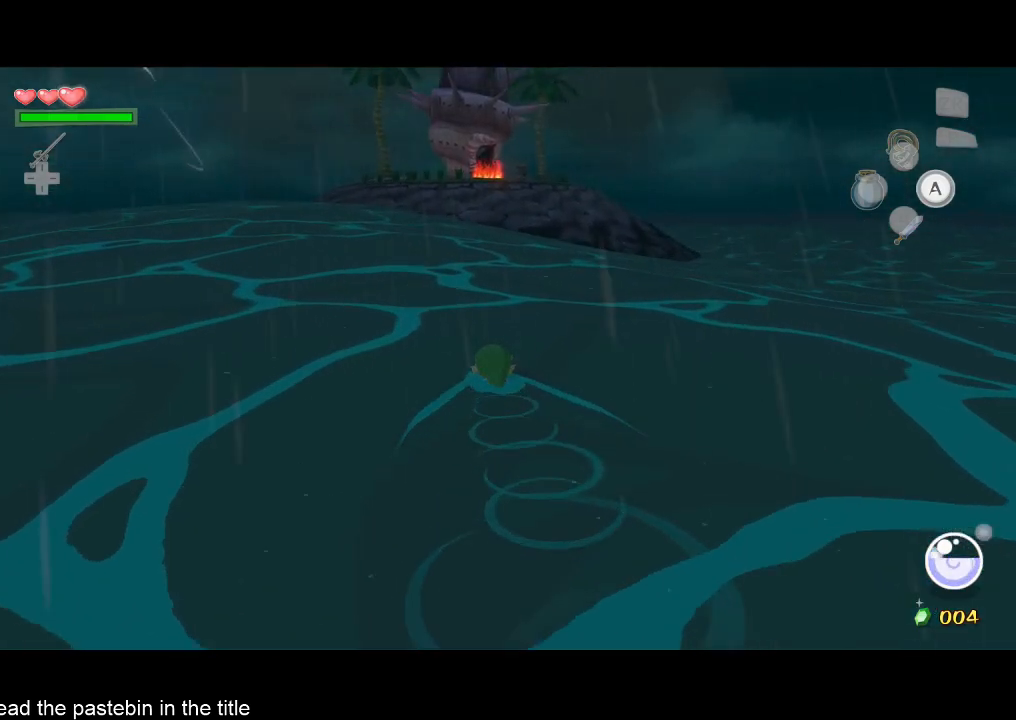
{"buttons": [], "left_stick": "up", "right_stick": "center", "button_events": []}
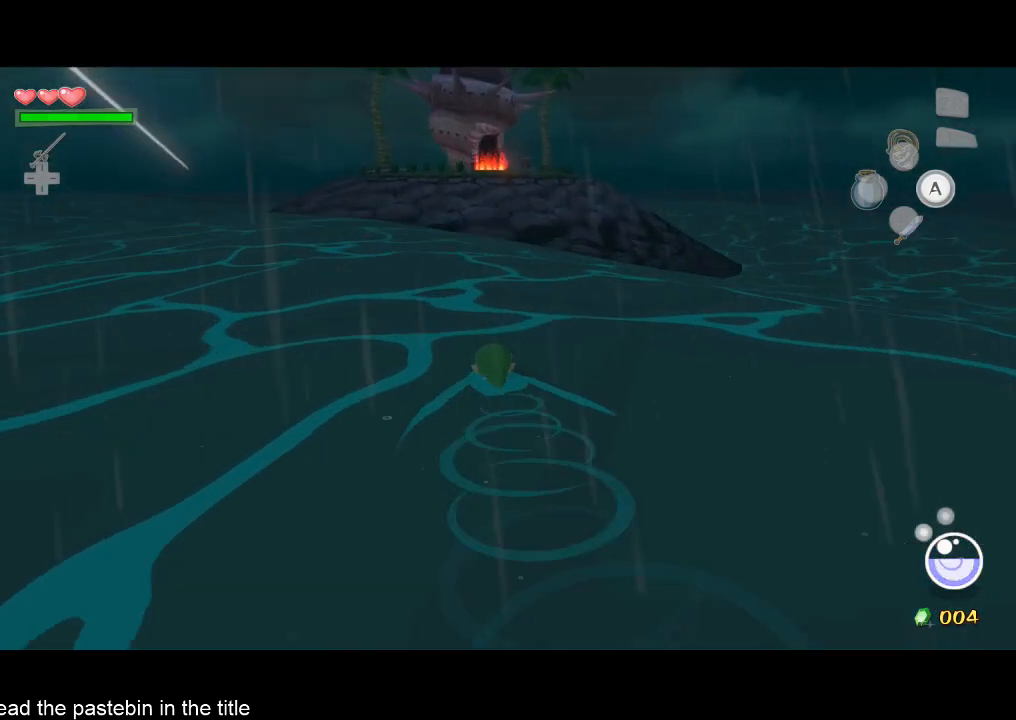
{"buttons": [], "left_stick": "up", "right_stick": "center", "button_events": []}
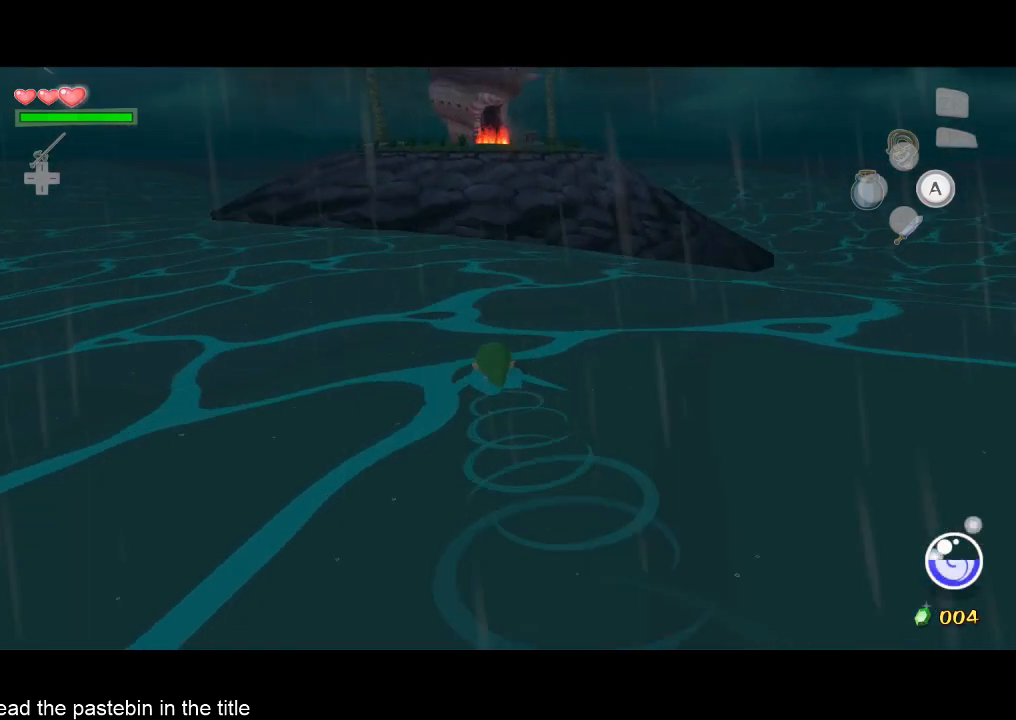
{"buttons": [], "left_stick": "up", "right_stick": "center", "button_events": []}
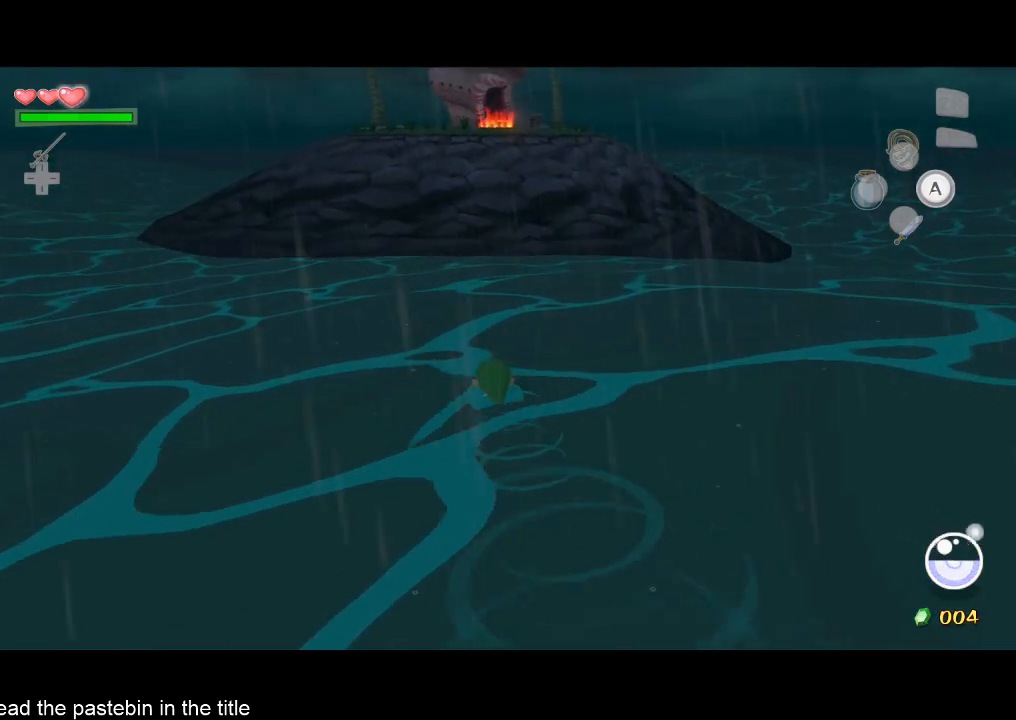
{"buttons": [], "left_stick": "up", "right_stick": "center", "button_events": []}
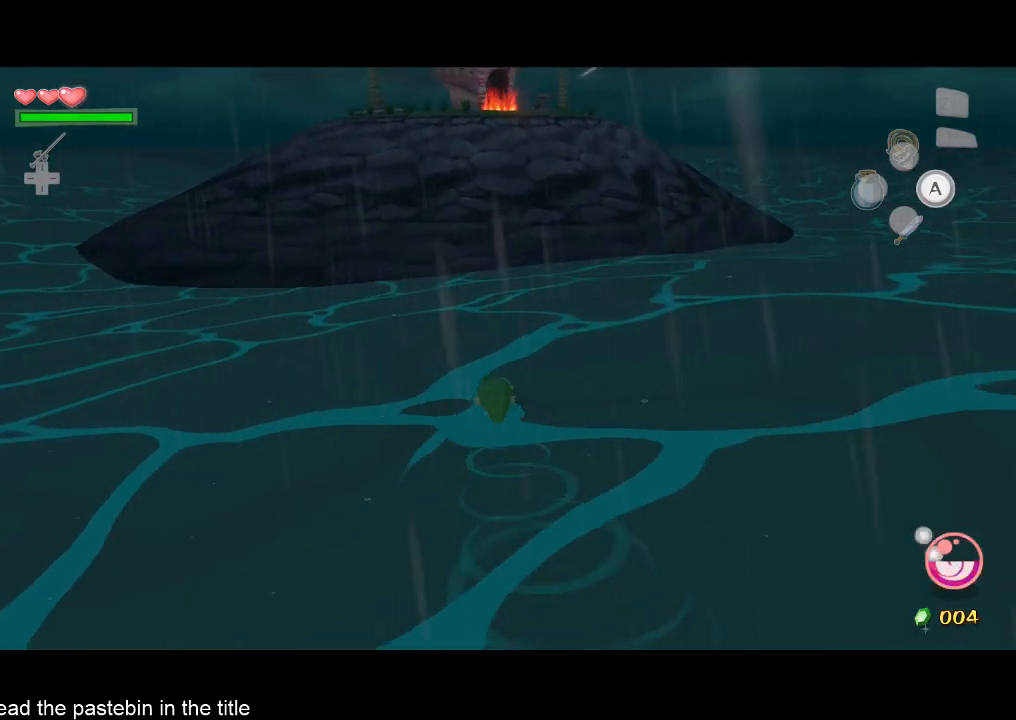
{"buttons": [], "left_stick": "up", "right_stick": "center", "button_events": []}
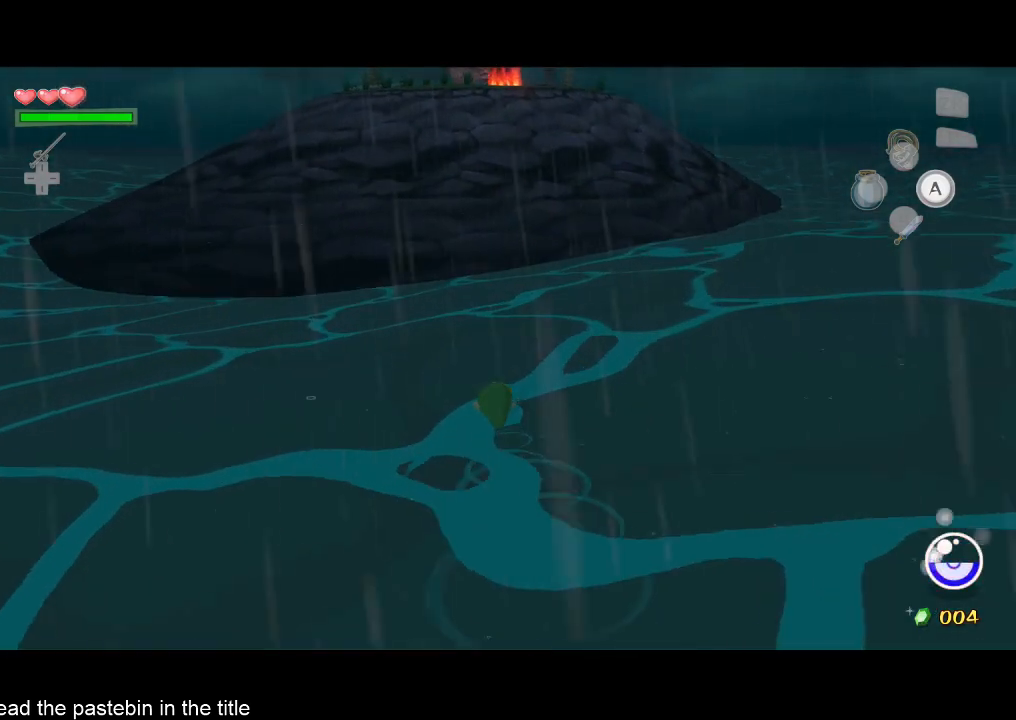
{"buttons": [], "left_stick": "up", "right_stick": "center", "button_events": []}
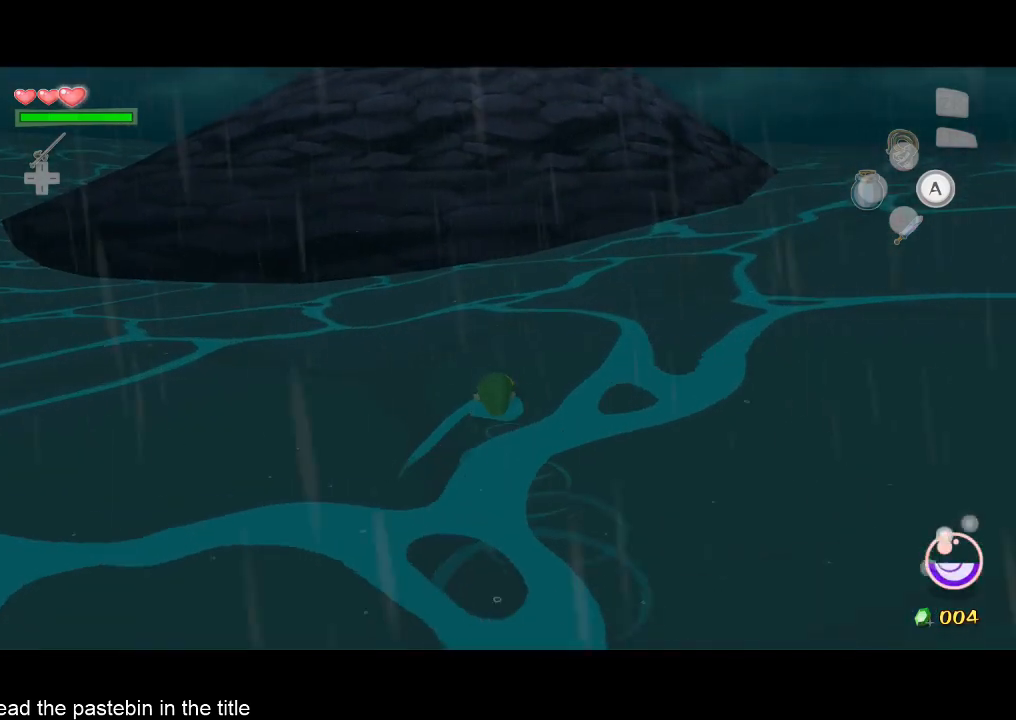
{"buttons": [], "left_stick": "up", "right_stick": "center", "button_events": []}
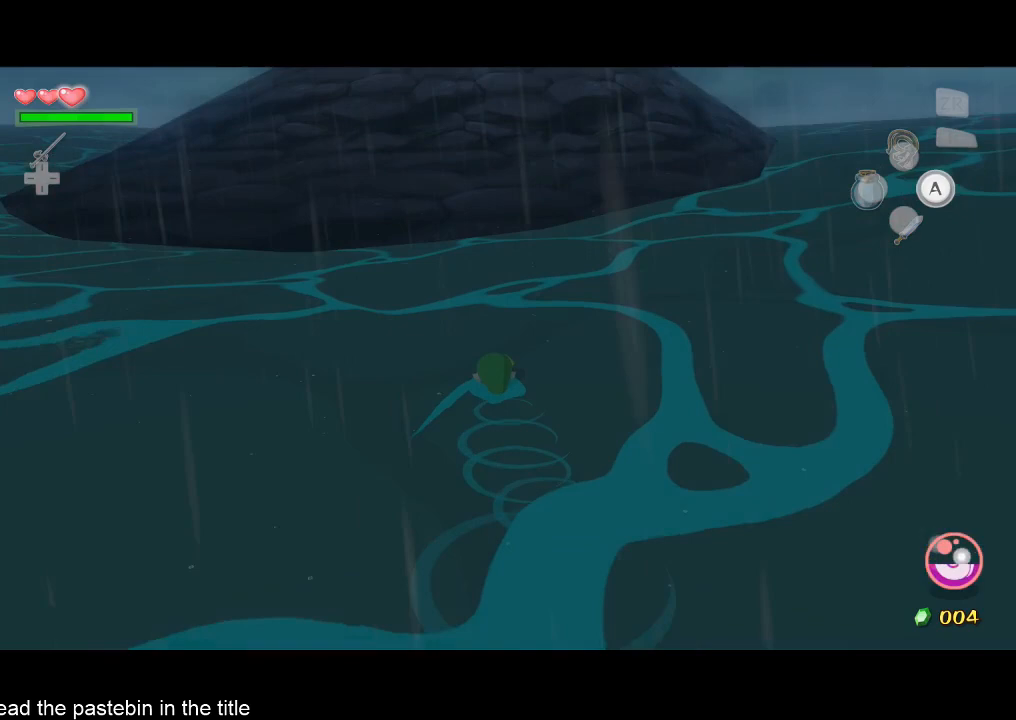
{"buttons": [], "left_stick": "up", "right_stick": "center", "button_events": []}
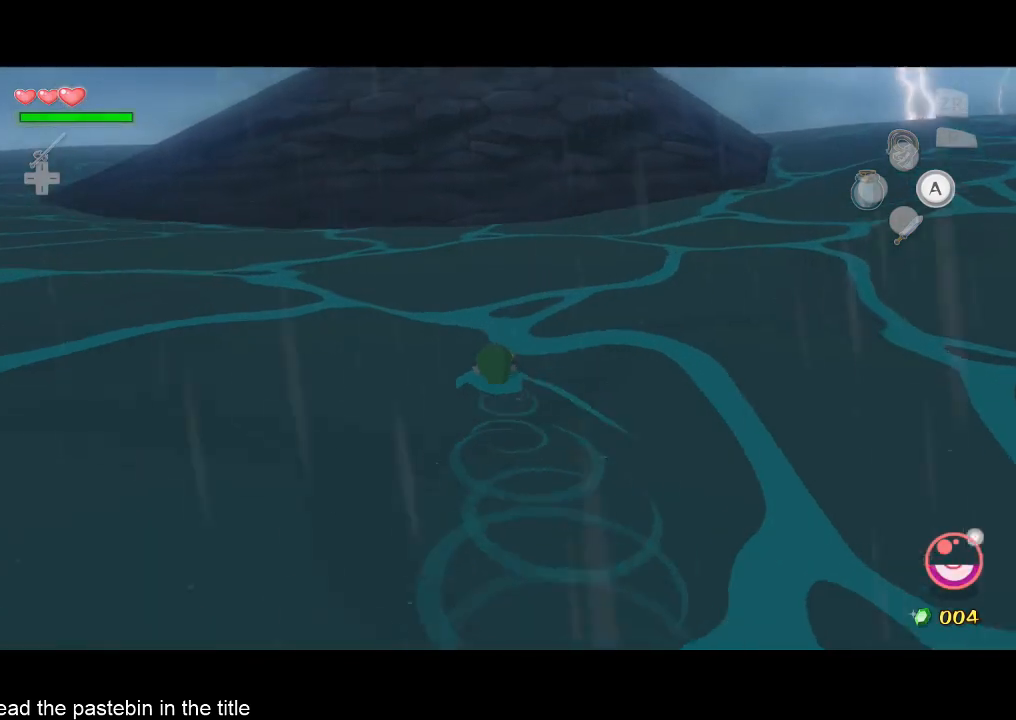
{"buttons": [], "left_stick": "up", "right_stick": "center", "button_events": []}
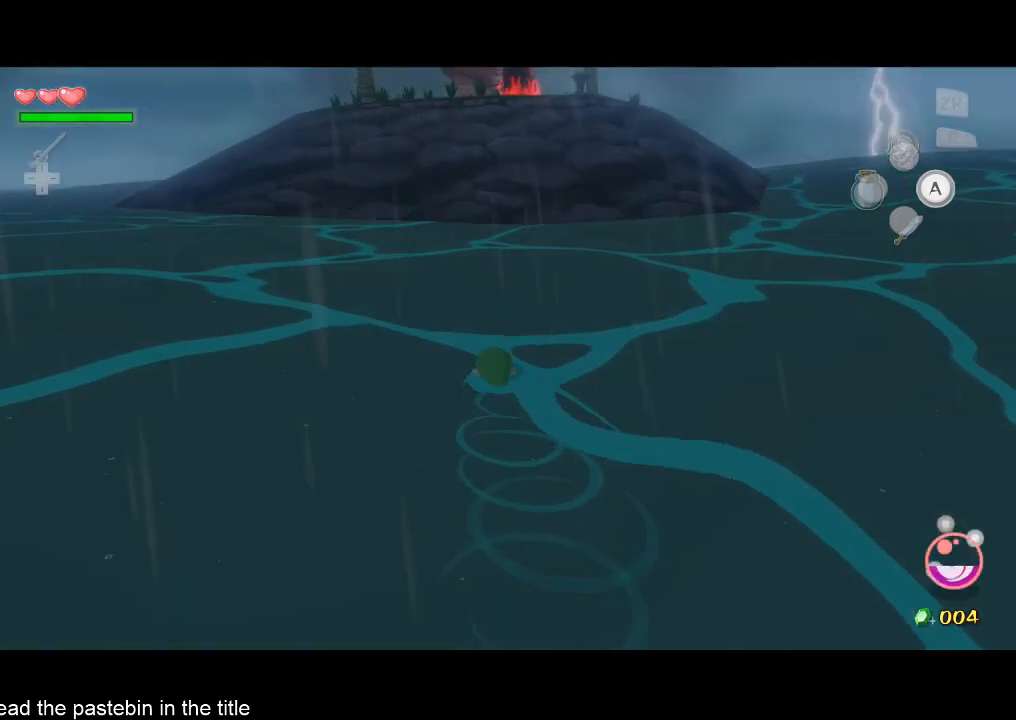
{"buttons": [], "left_stick": "up", "right_stick": "center", "button_events": []}
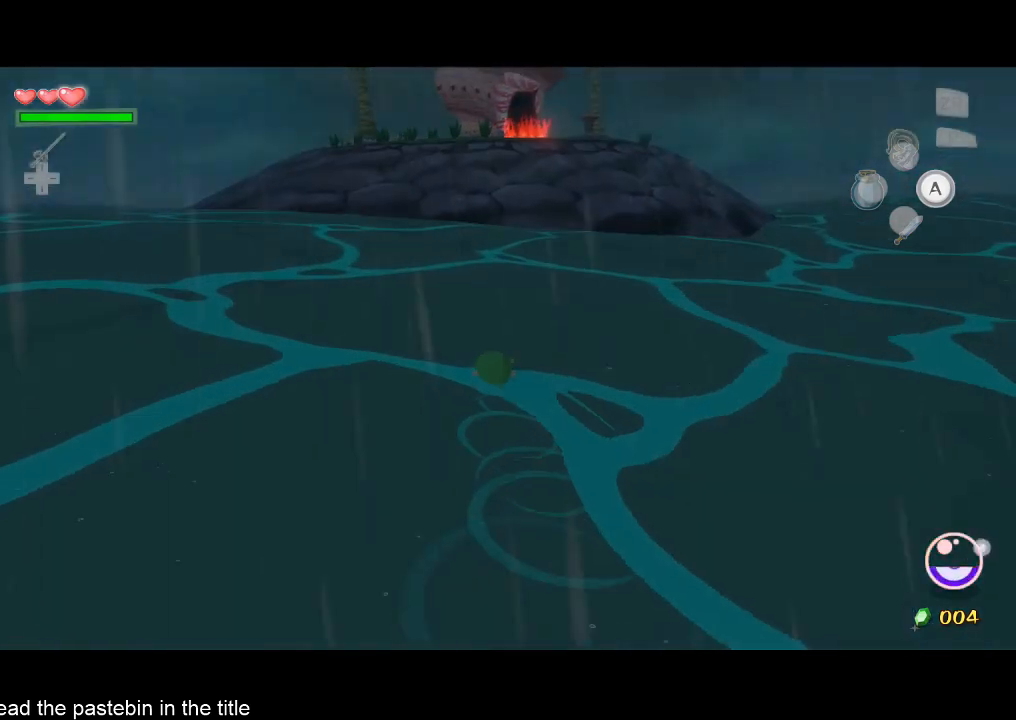
{"buttons": [], "left_stick": "up", "right_stick": "center", "button_events": []}
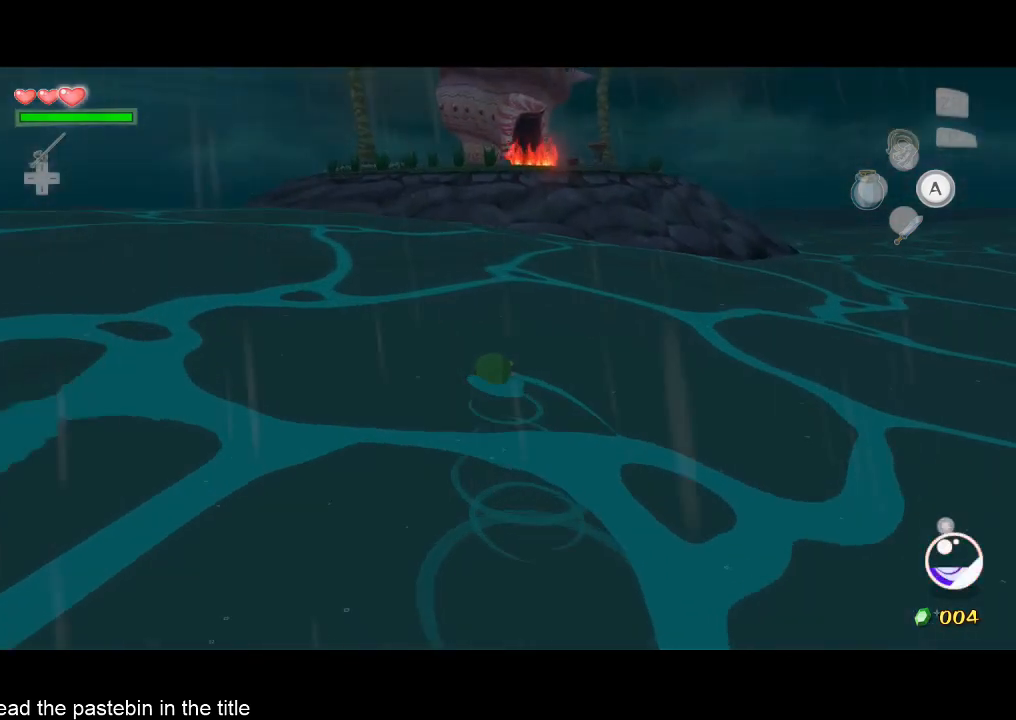
{"buttons": [], "left_stick": "up", "right_stick": "up", "button_events": []}
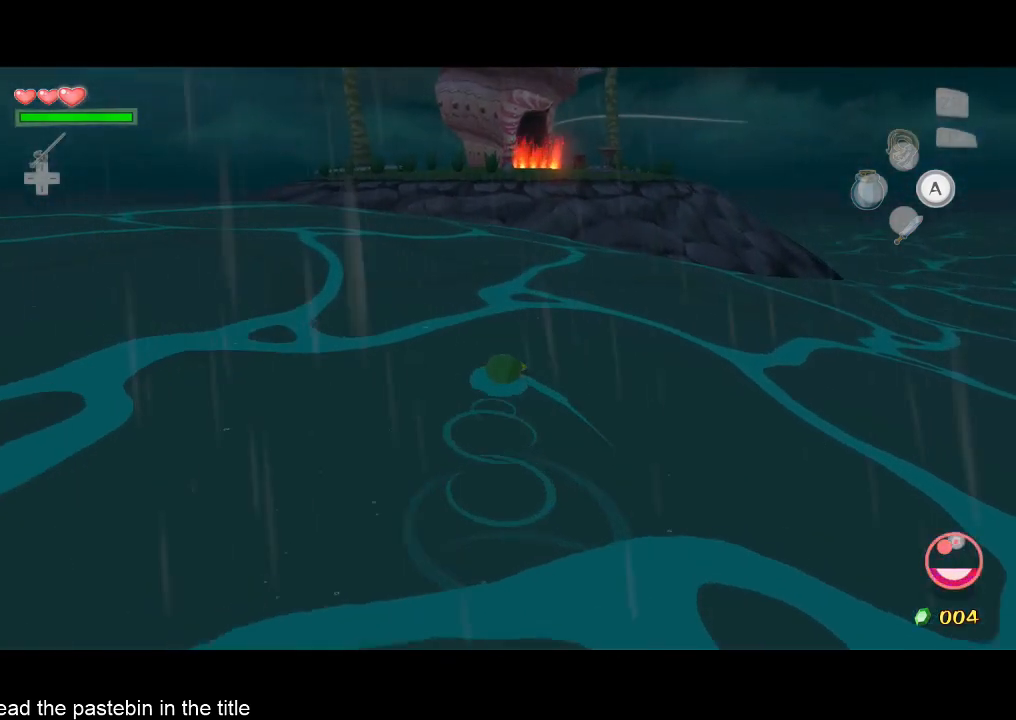
{"buttons": [], "left_stick": "up", "right_stick": "center", "button_events": []}
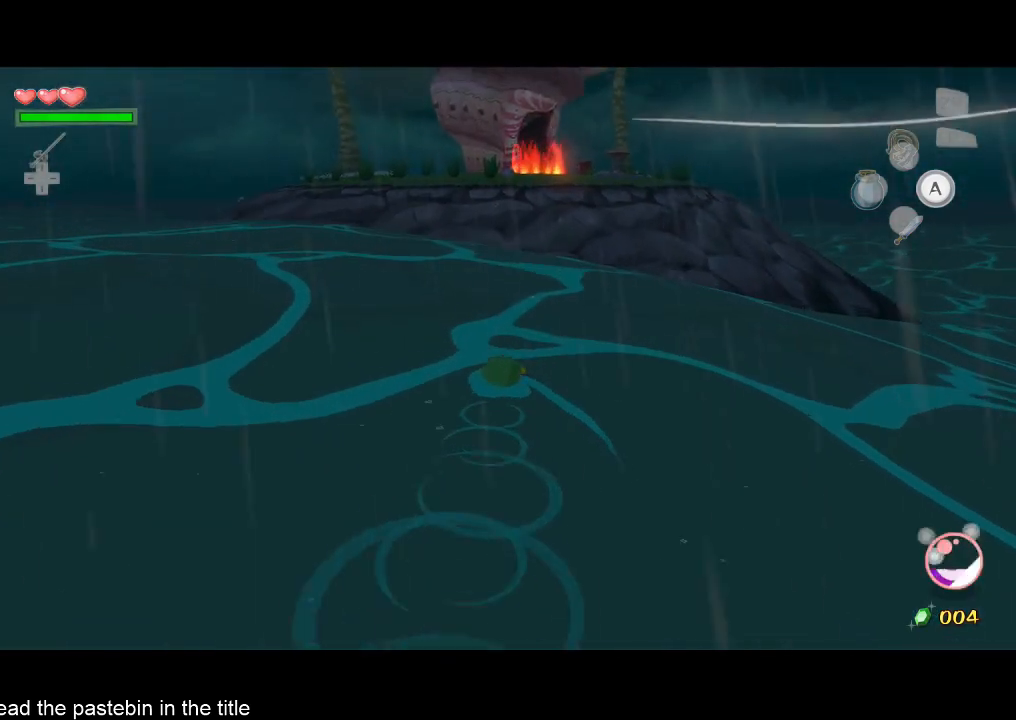
{"buttons": [], "left_stick": "up", "right_stick": "center", "button_events": []}
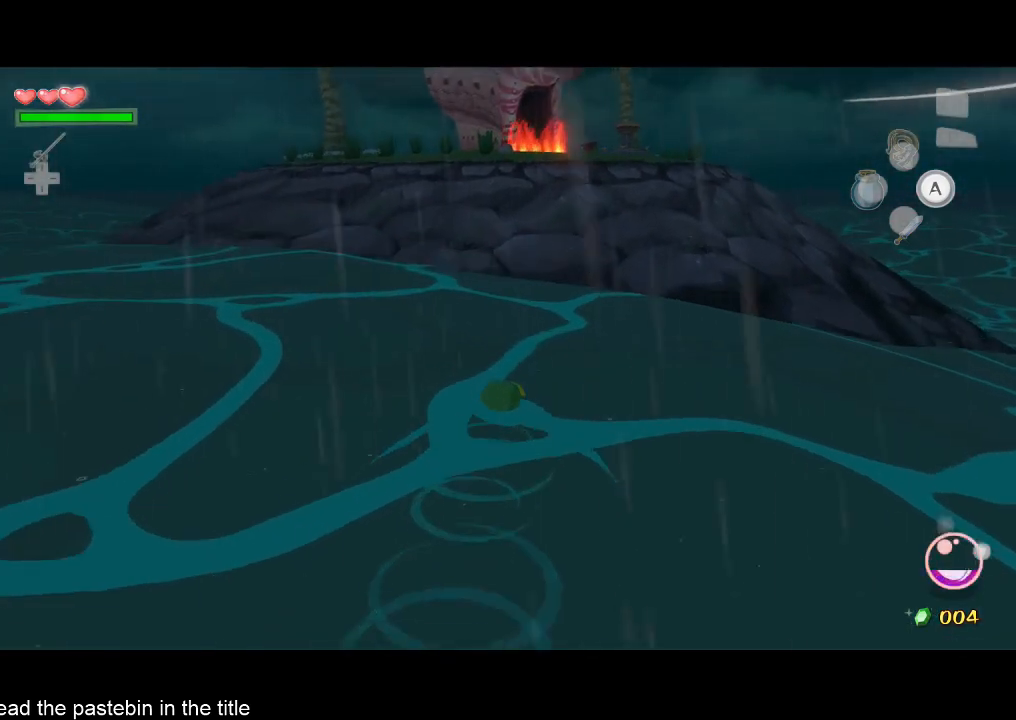
{"buttons": [], "left_stick": "center", "right_stick": "center", "button_events": []}
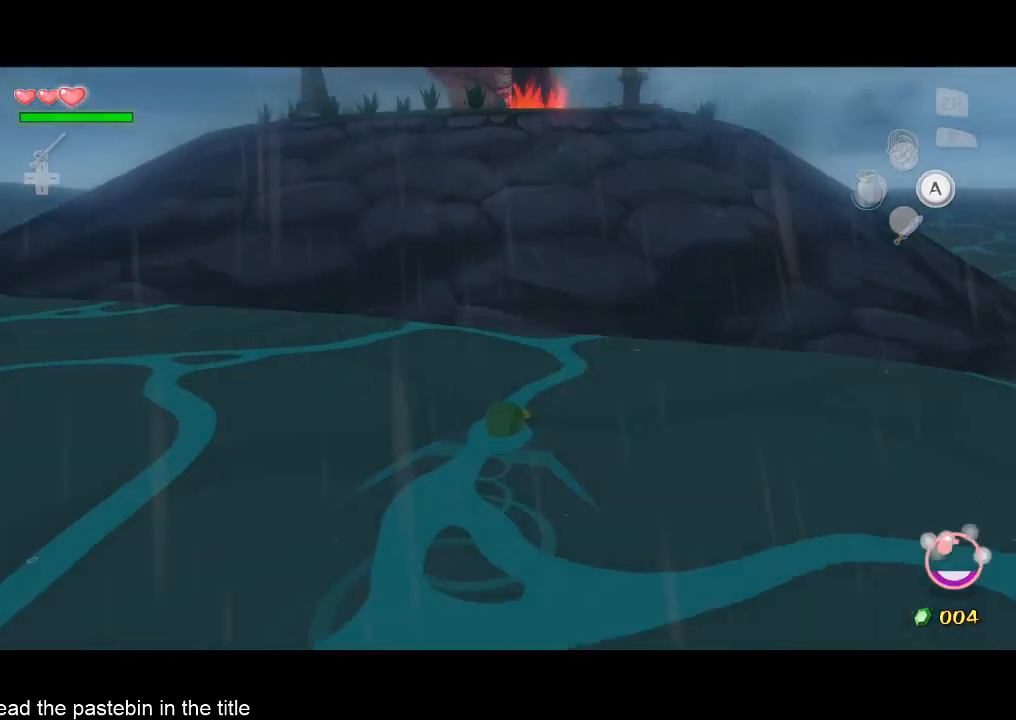
{"buttons": [], "left_stick": "up", "right_stick": "center", "button_events": []}
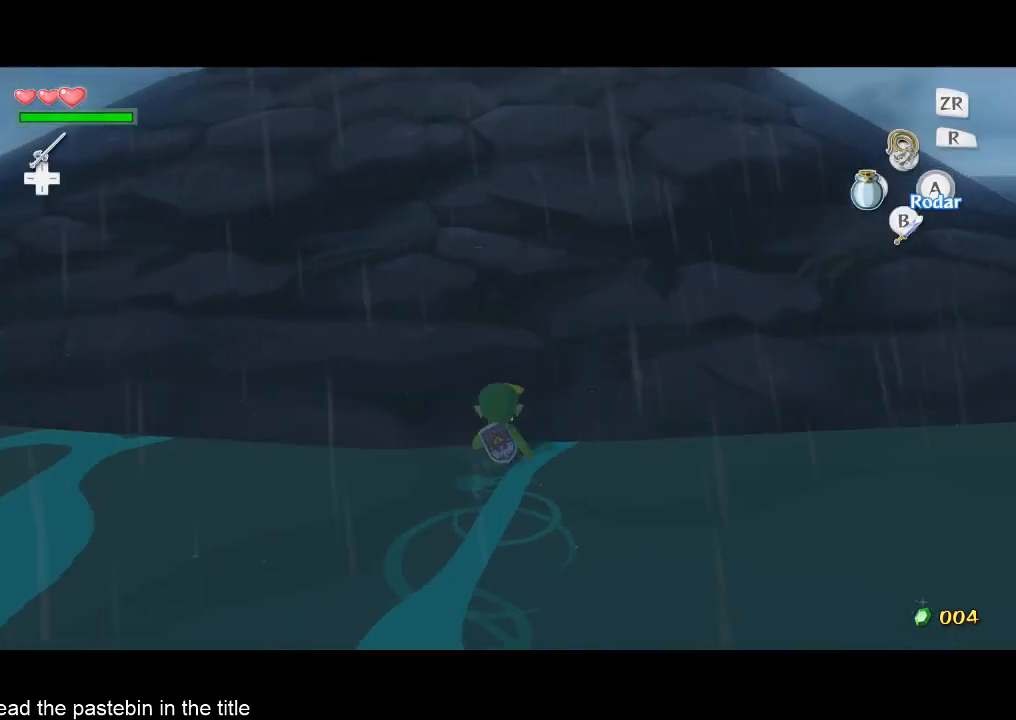
{"buttons": [], "left_stick": "center", "right_stick": "center", "button_events": [[133, "X", "down"], [267, "X", "up"]]}
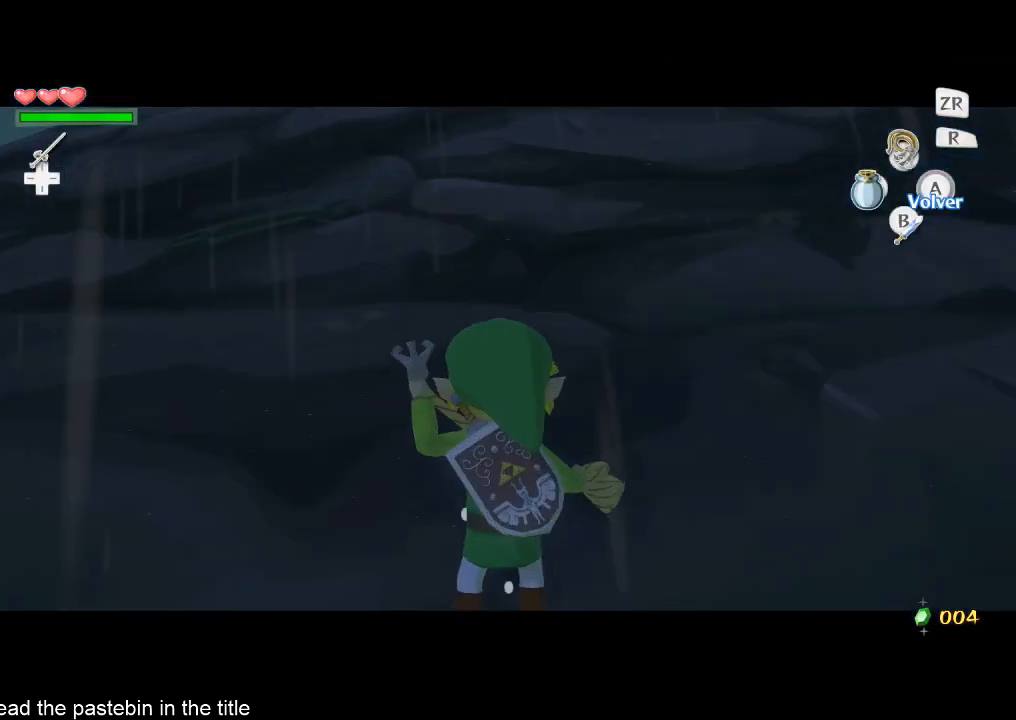
{"buttons": [], "left_stick": "center", "right_stick": "center", "button_events": [[267, "START", "down"], [333, "START", "up"]]}
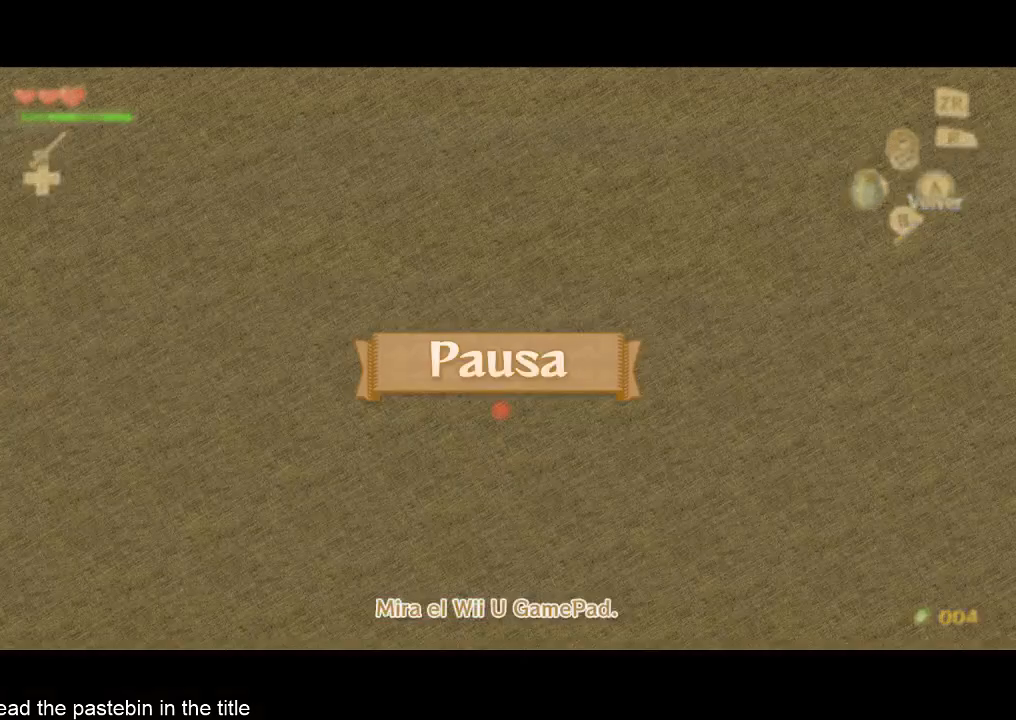
{"buttons": [], "left_stick": "center", "right_stick": "center", "button_events": [[167, "START", "down"], [233, "START", "up"]]}
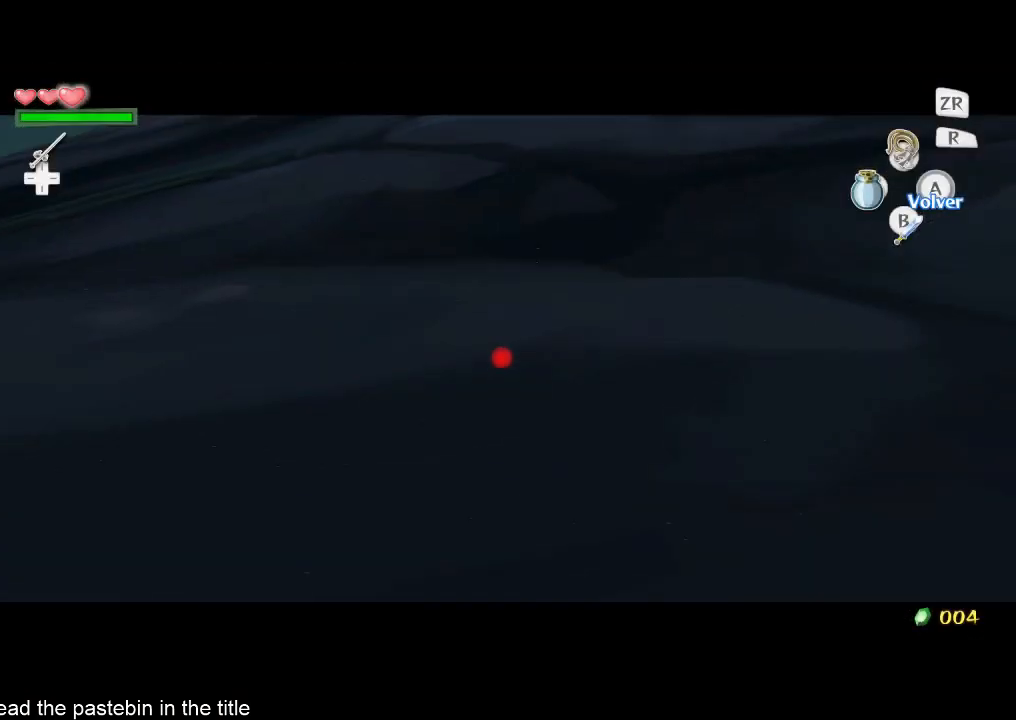
{"buttons": [], "left_stick": "up", "right_stick": "center", "button_events": []}
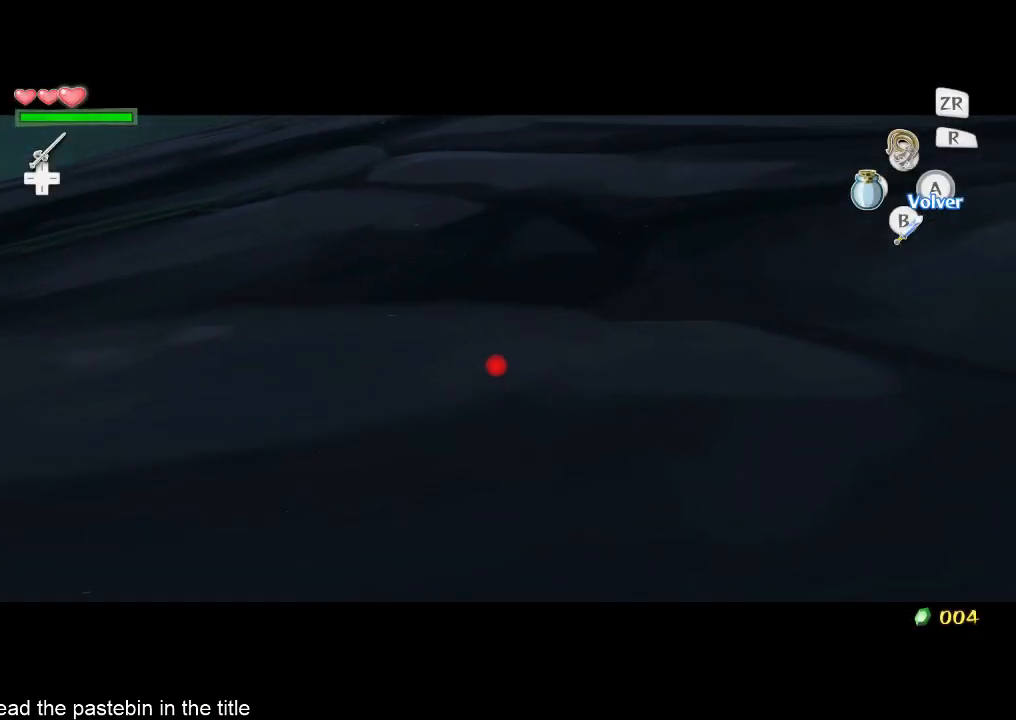
{"buttons": [], "left_stick": "center", "right_stick": "center", "button_events": [[67, "START", "down"], [167, "START", "up"]]}
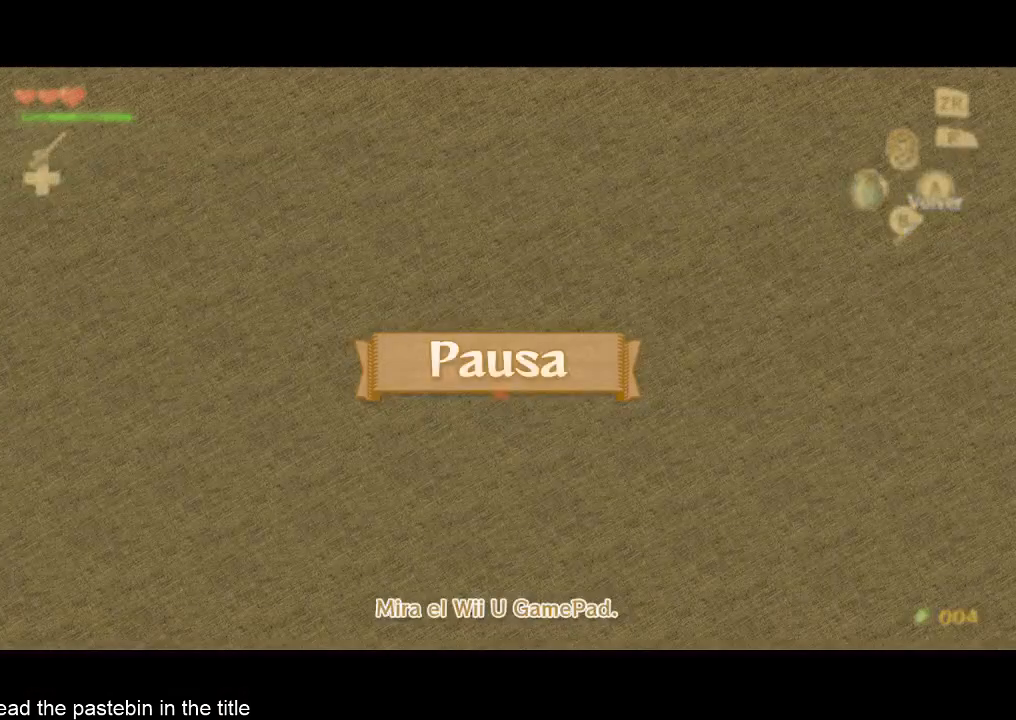
{"buttons": [], "left_stick": "center", "right_stick": "center", "button_events": [[100, "START", "down"], [233, "START", "up"]]}
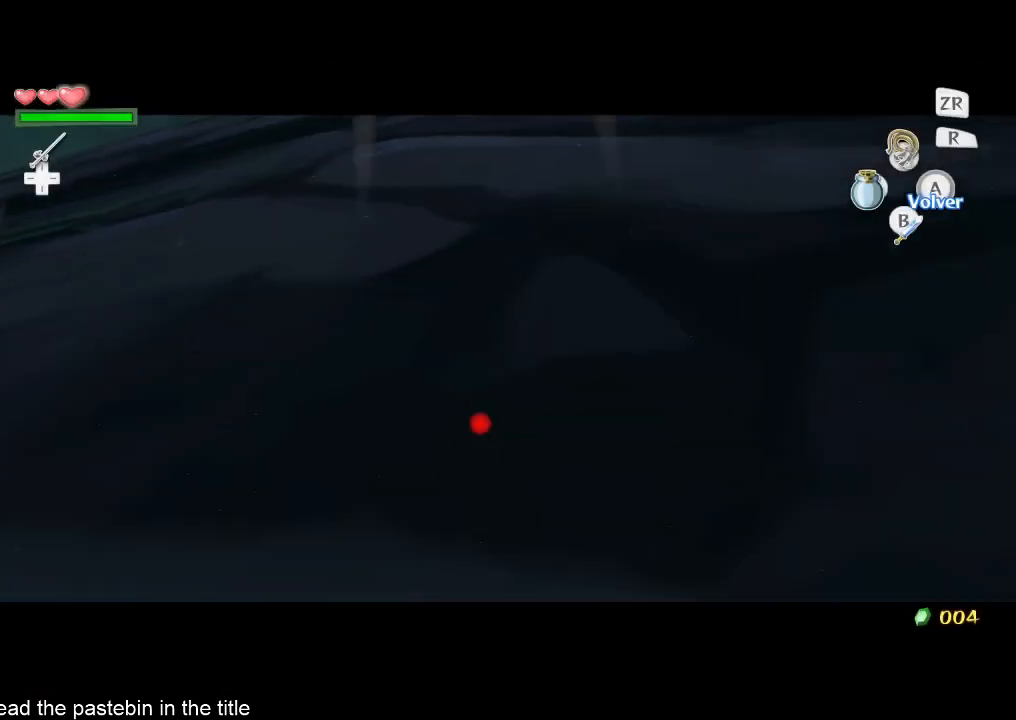
{"buttons": [], "left_stick": "center", "right_stick": "center", "button_events": []}
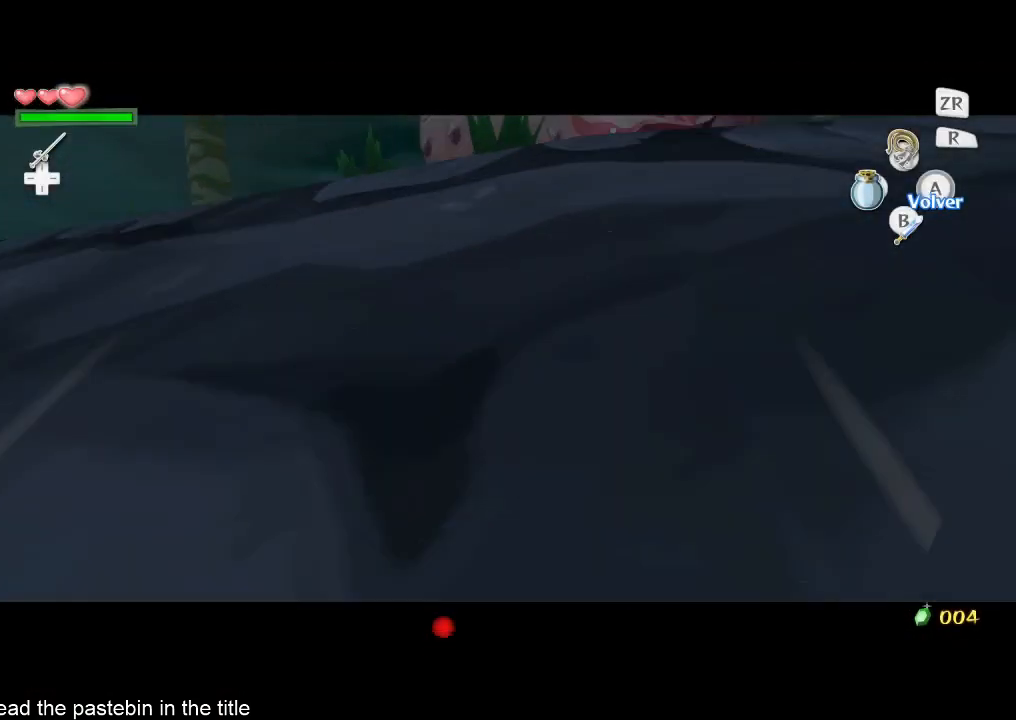
{"buttons": [], "left_stick": "center", "right_stick": "center", "button_events": []}